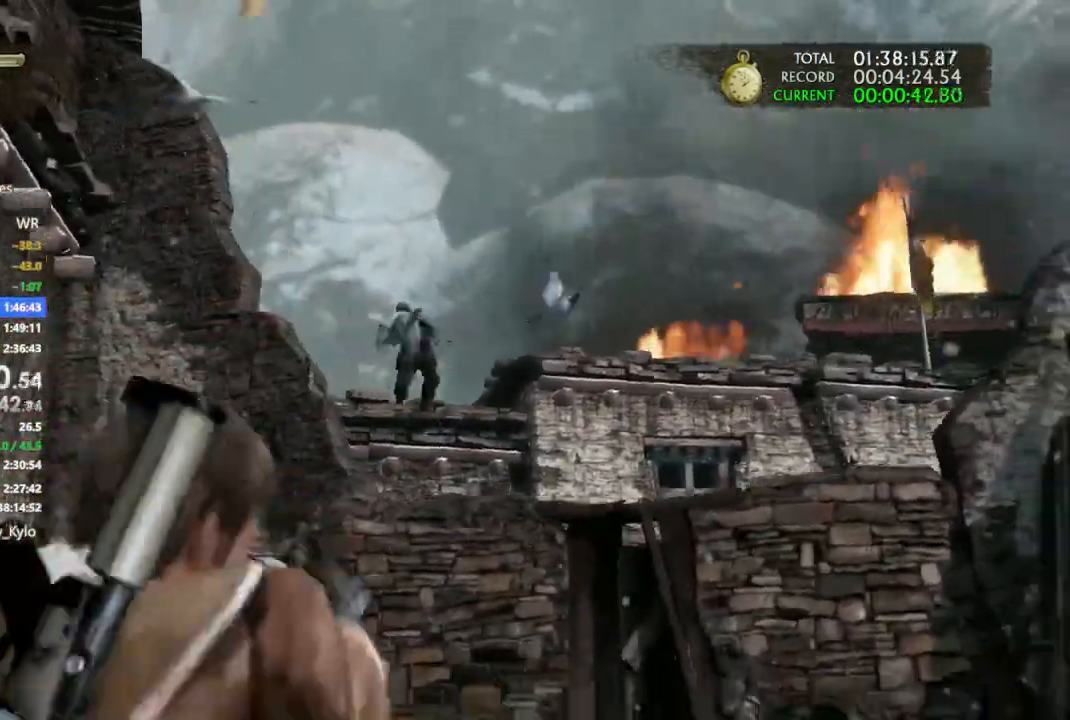
Gameplay with a controller (PlayStation layout); each line is a JSON object with the inputs held at the frame after it (dt_ms = milliseconds from this image to that frame). "events" lists button and stick changes between this image and that frame as [ms after this image, input, new state], when the widget could be followed in between. Not read: CIRCLE.
{"dt_ms": 1000, "buttons": [], "left_stick": "up", "right_stick": "center"}
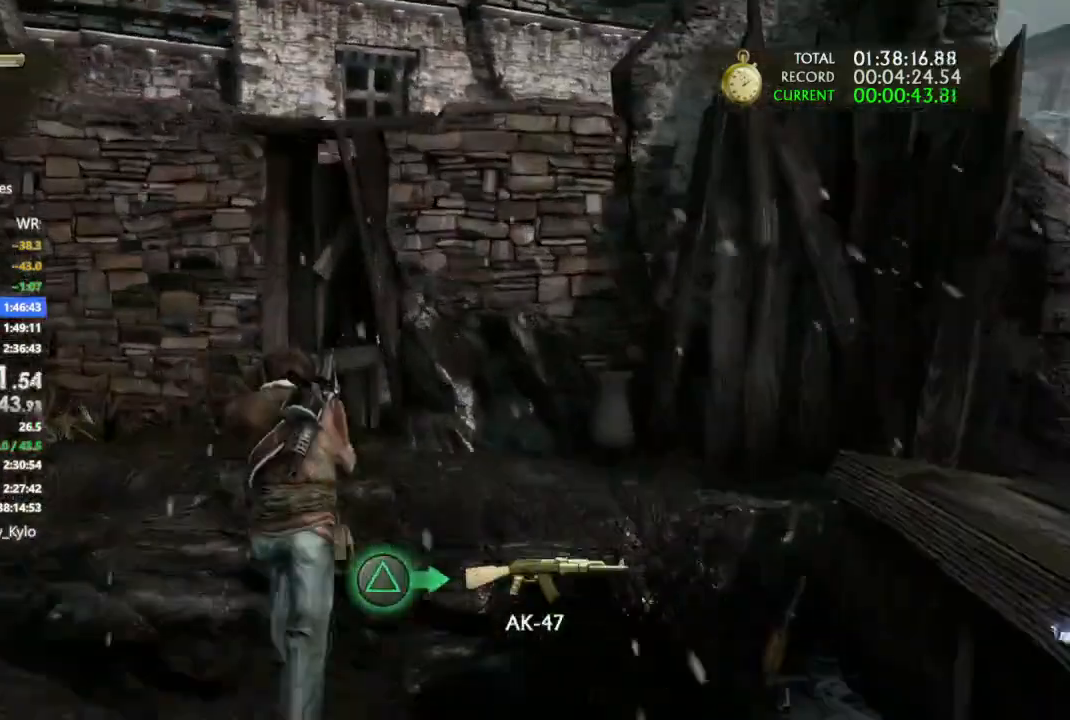
{"dt_ms": 500, "buttons": [], "left_stick": "up", "right_stick": "center", "events": [[233, "CROSS", "down"], [333, "CROSS", "up"], [400, "CROSS", "down"], [500, "CROSS", "up"]]}
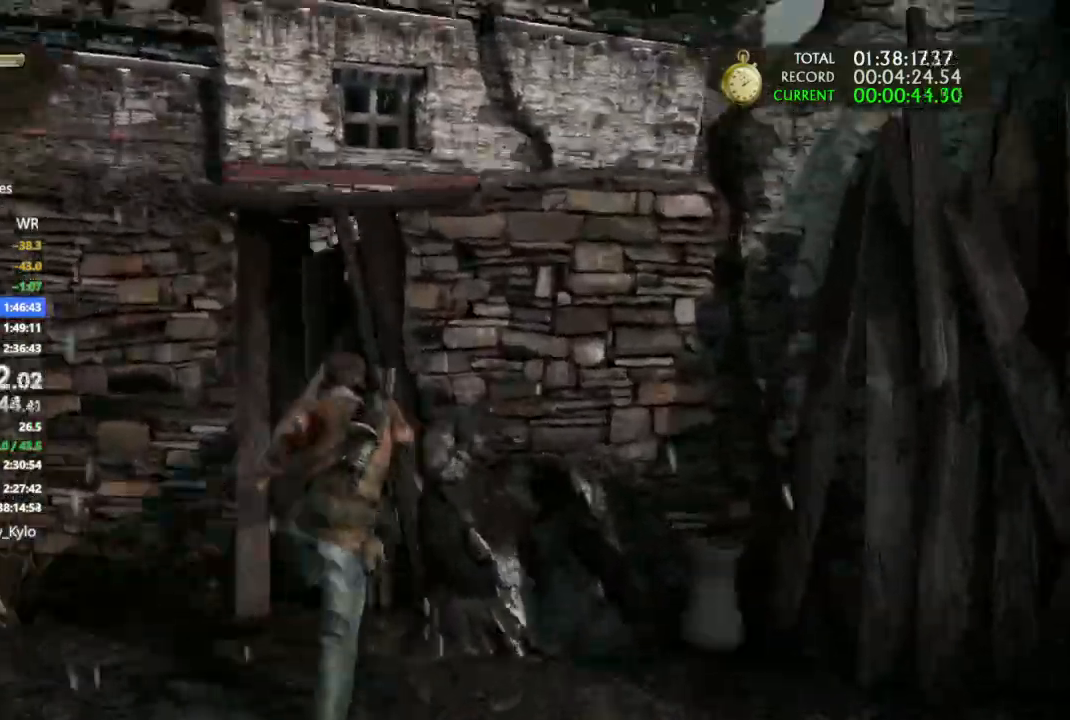
{"dt_ms": 500, "buttons": [], "left_stick": "up", "right_stick": "center", "events": [[67, "CROSS", "down"], [167, "CROSS", "up"], [233, "CROSS", "down"], [300, "CROSS", "up"], [367, "CROSS", "down"], [467, "CROSS", "up"]]}
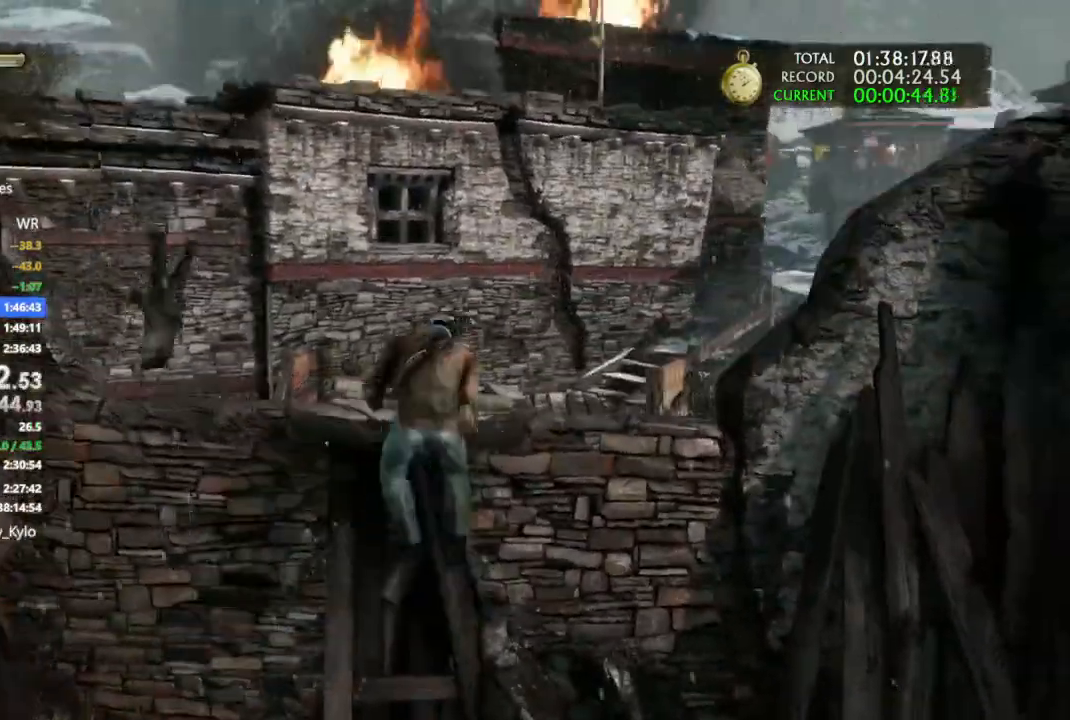
{"dt_ms": 500, "buttons": [], "left_stick": "up", "right_stick": "center", "events": [[100, "right_stick", "down"], [267, "right_stick", "center"], [367, "DPAD_RIGHT", "down"], [433, "DPAD_RIGHT", "up"]]}
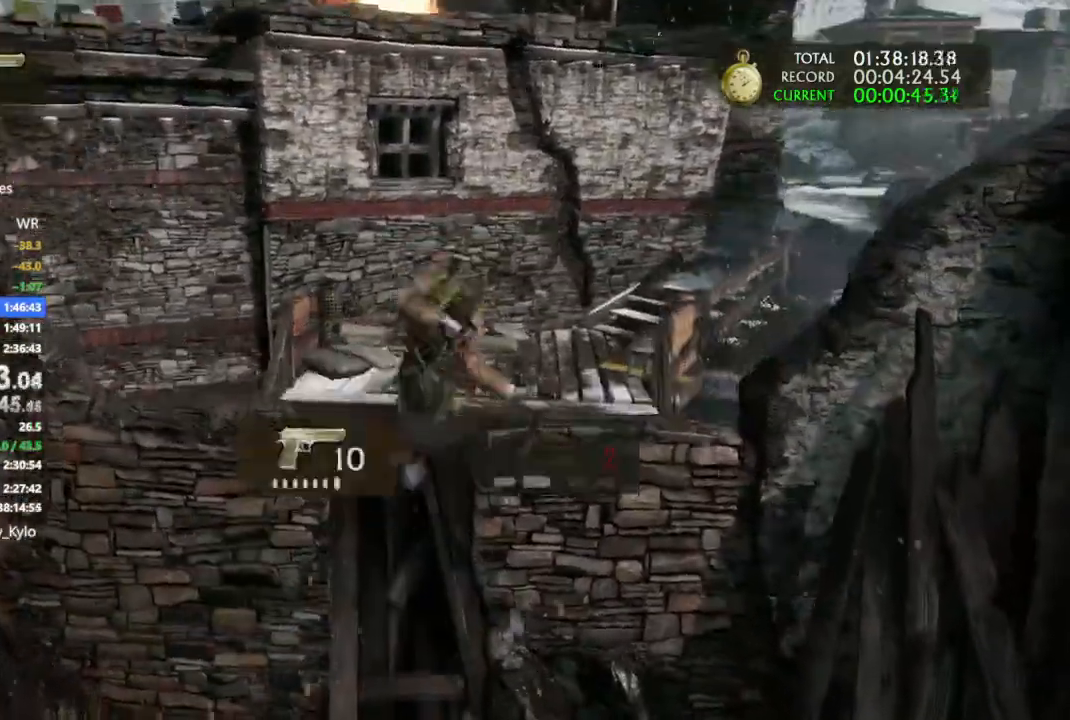
{"dt_ms": 500, "buttons": [], "left_stick": "up", "right_stick": "right", "events": [[400, "right_stick", "right"]]}
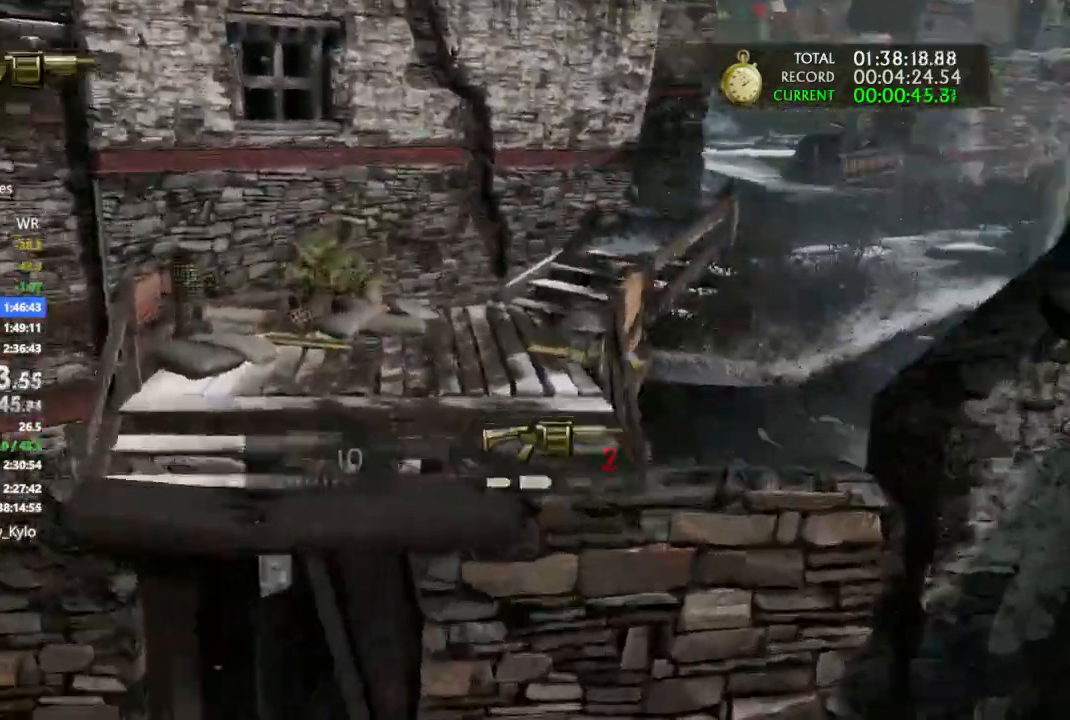
{"dt_ms": 1000, "buttons": ["DPAD_LEFT"], "left_stick": "up", "right_stick": "center"}
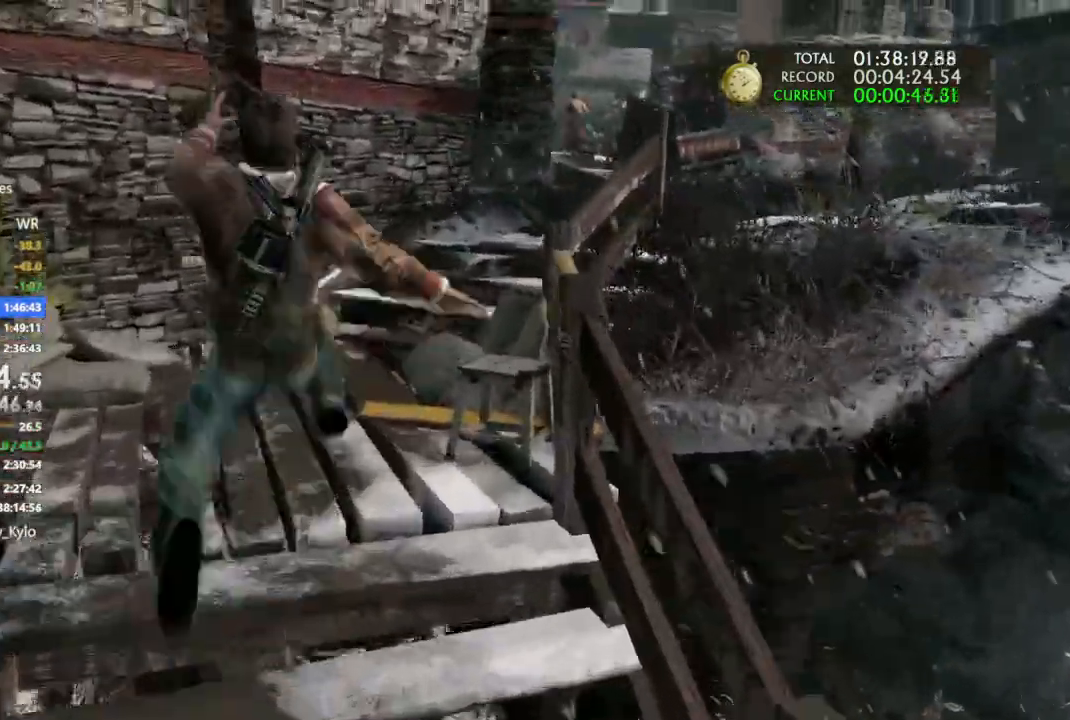
{"dt_ms": 500, "buttons": [], "left_stick": "up", "right_stick": "center", "events": [[67, "DPAD_LEFT", "up"], [300, "right_stick", "right"], [433, "right_stick", "center"]]}
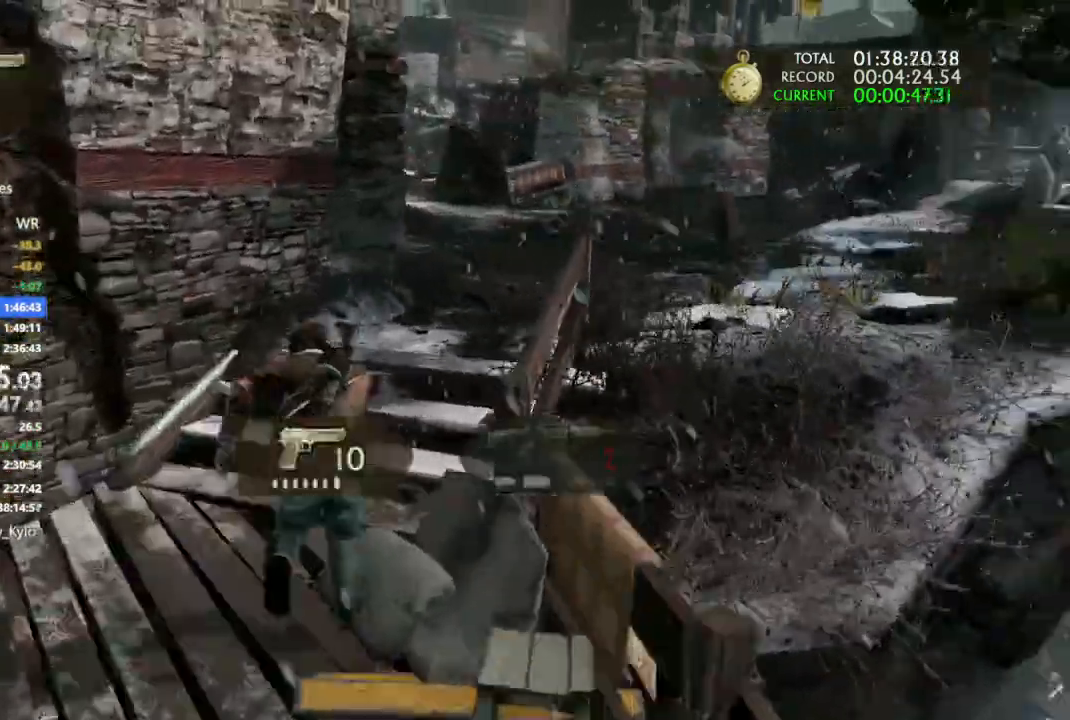
{"dt_ms": 1000, "buttons": ["CROSS"], "left_stick": "up", "right_stick": "center"}
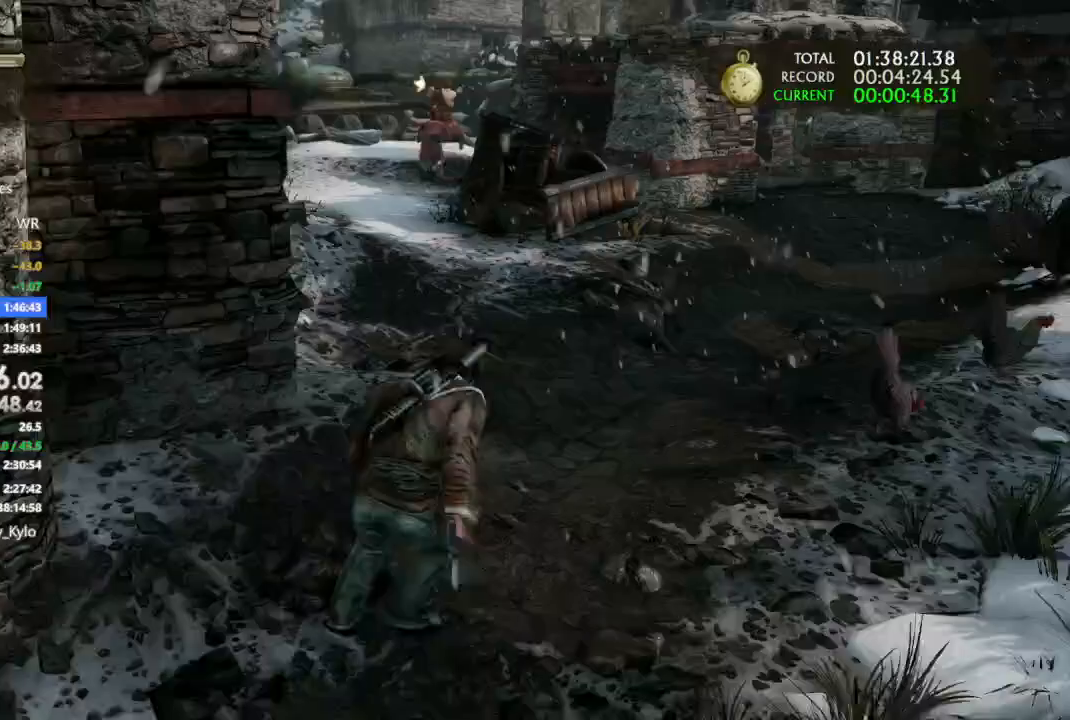
{"dt_ms": 500, "buttons": [], "left_stick": "up", "right_stick": "center"}
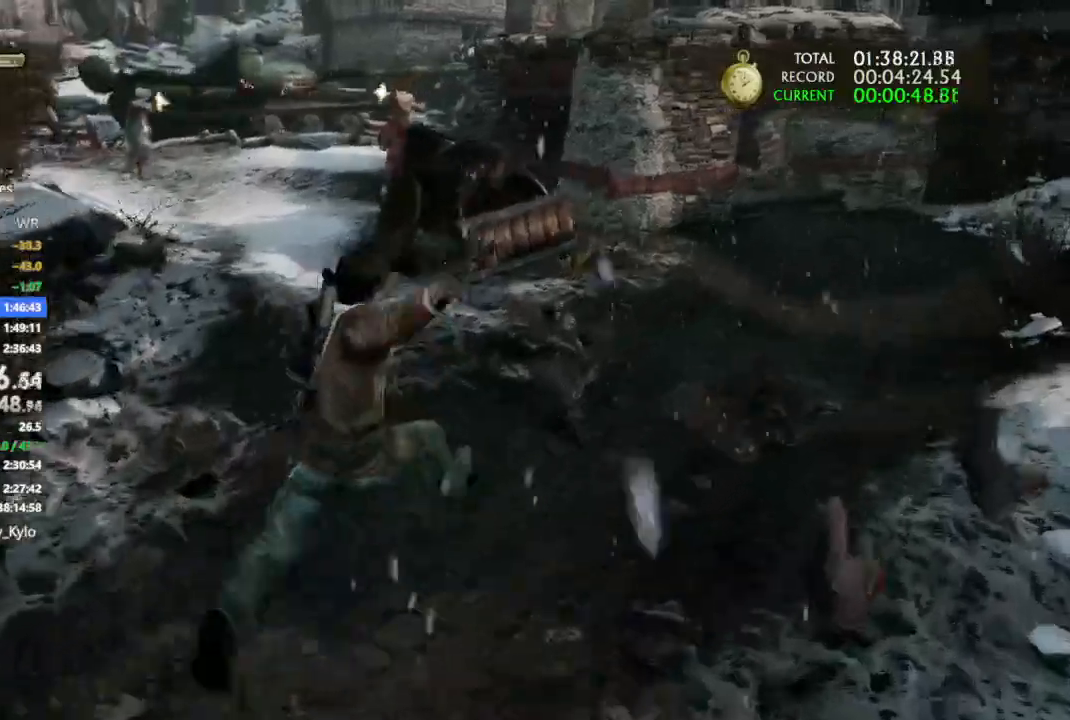
{"dt_ms": 500, "buttons": [], "left_stick": "up", "right_stick": "center", "events": []}
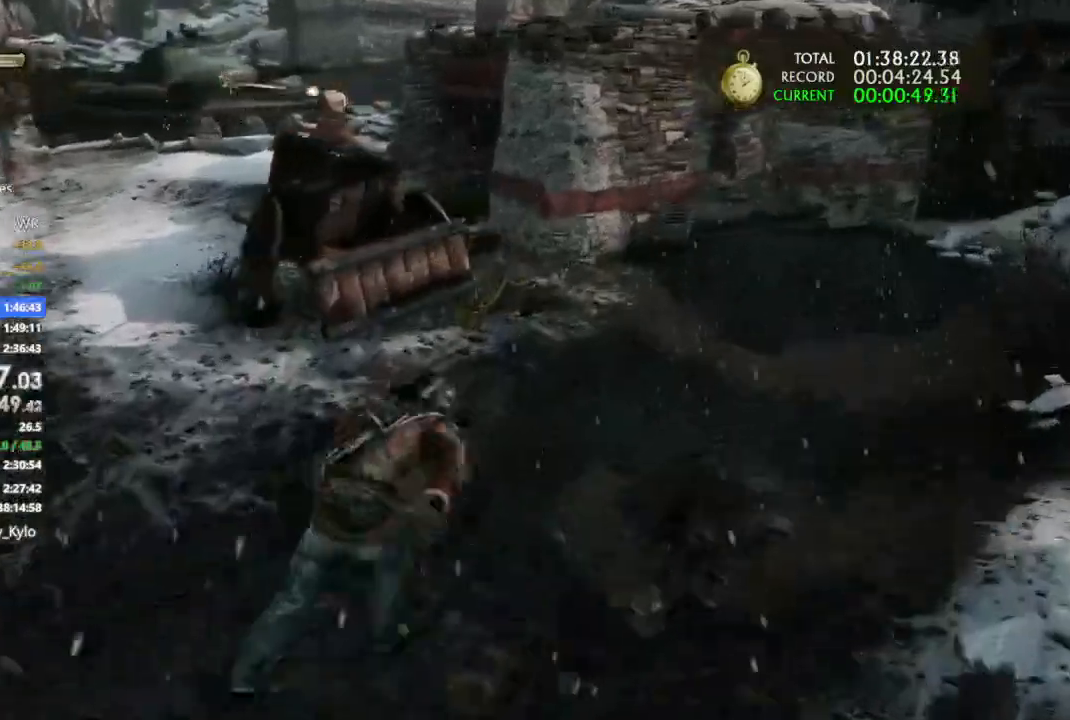
{"dt_ms": 500, "buttons": ["CROSS"], "left_stick": "up", "right_stick": "center", "events": [[367, "CROSS", "down"]]}
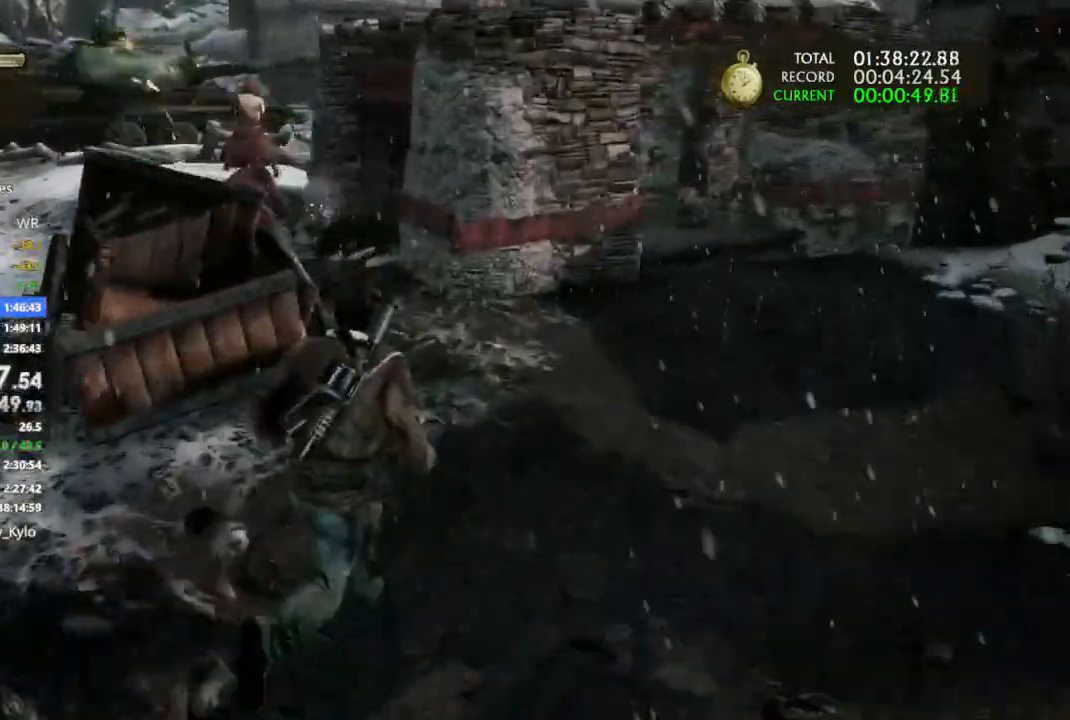
{"dt_ms": 500, "buttons": ["CROSS"], "left_stick": "up", "right_stick": "center", "events": [[100, "CROSS", "up"], [333, "CROSS", "down"], [433, "CROSS", "up"], [500, "CROSS", "down"]]}
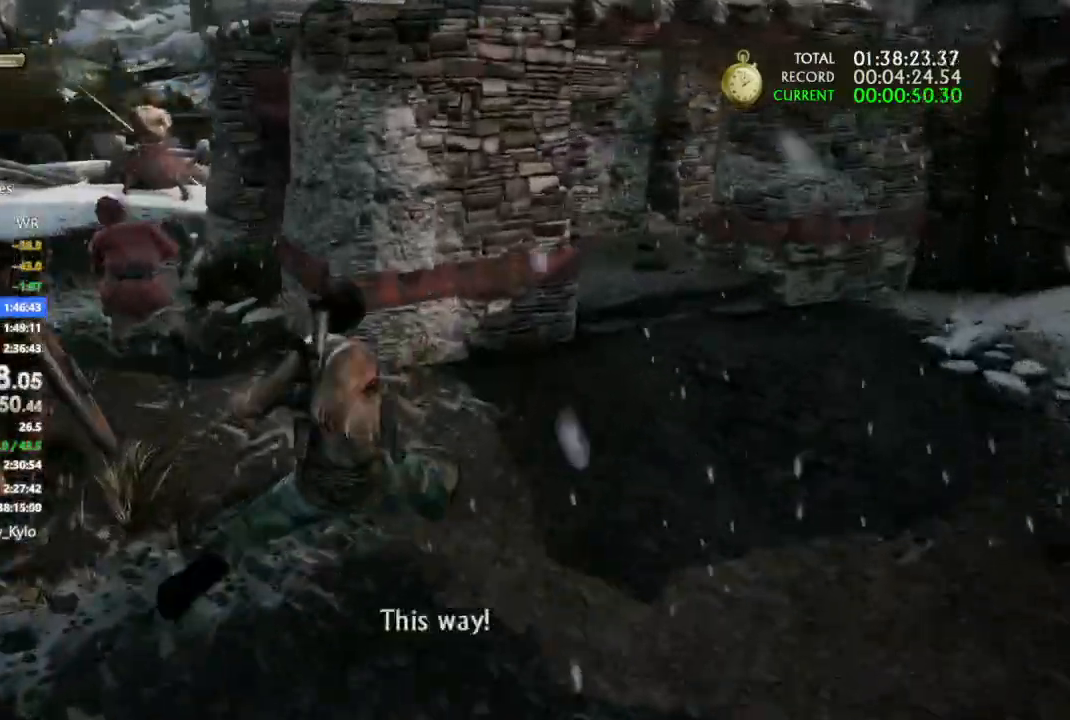
{"dt_ms": 500, "buttons": [], "left_stick": "up", "right_stick": "center"}
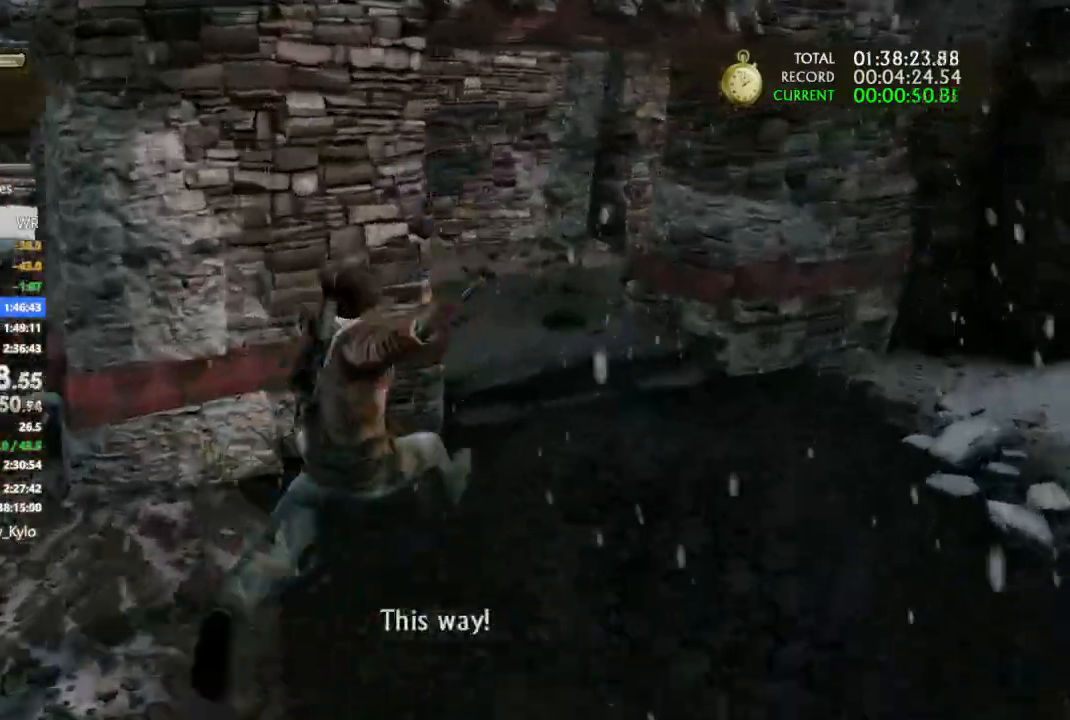
{"dt_ms": 500, "buttons": [], "left_stick": "up", "right_stick": "right", "events": [[500, "right_stick", "right"]]}
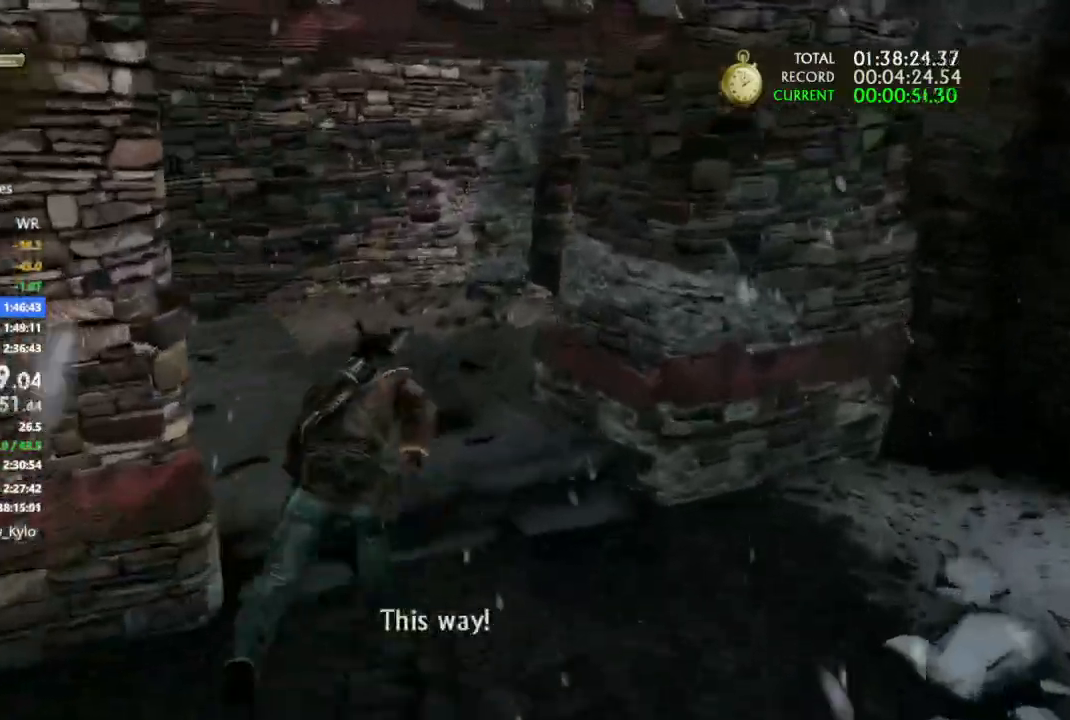
{"dt_ms": 500, "buttons": [], "left_stick": "up", "right_stick": "right", "events": []}
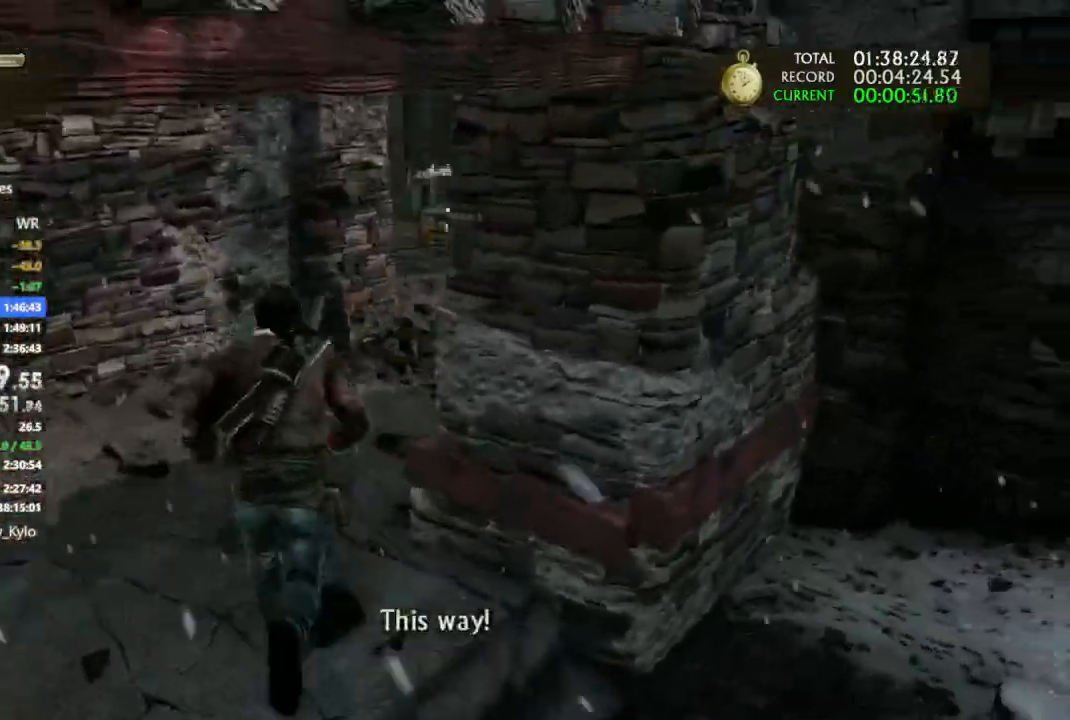
{"dt_ms": 500, "buttons": [], "left_stick": "up", "right_stick": "center", "events": [[100, "right_stick", "center"], [400, "CROSS", "down"], [500, "CROSS", "up"]]}
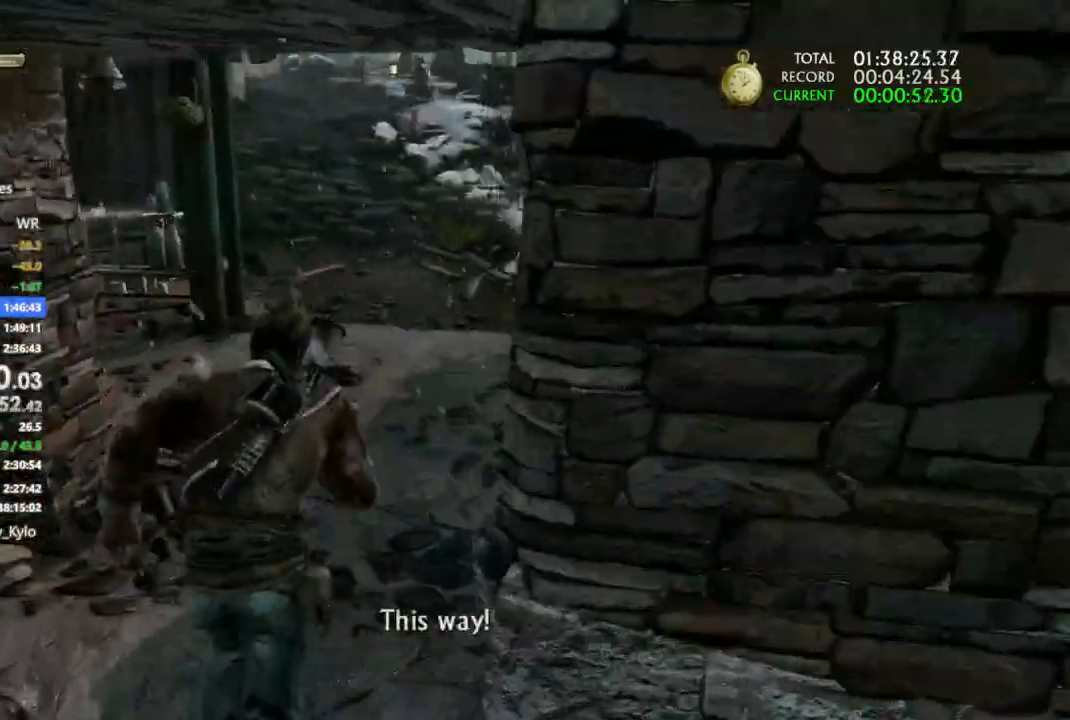
{"dt_ms": 500, "buttons": [], "left_stick": "up", "right_stick": "center", "events": [[33, "CROSS", "down"], [133, "CROSS", "up"], [233, "right_stick", "left"], [433, "right_stick", "center"]]}